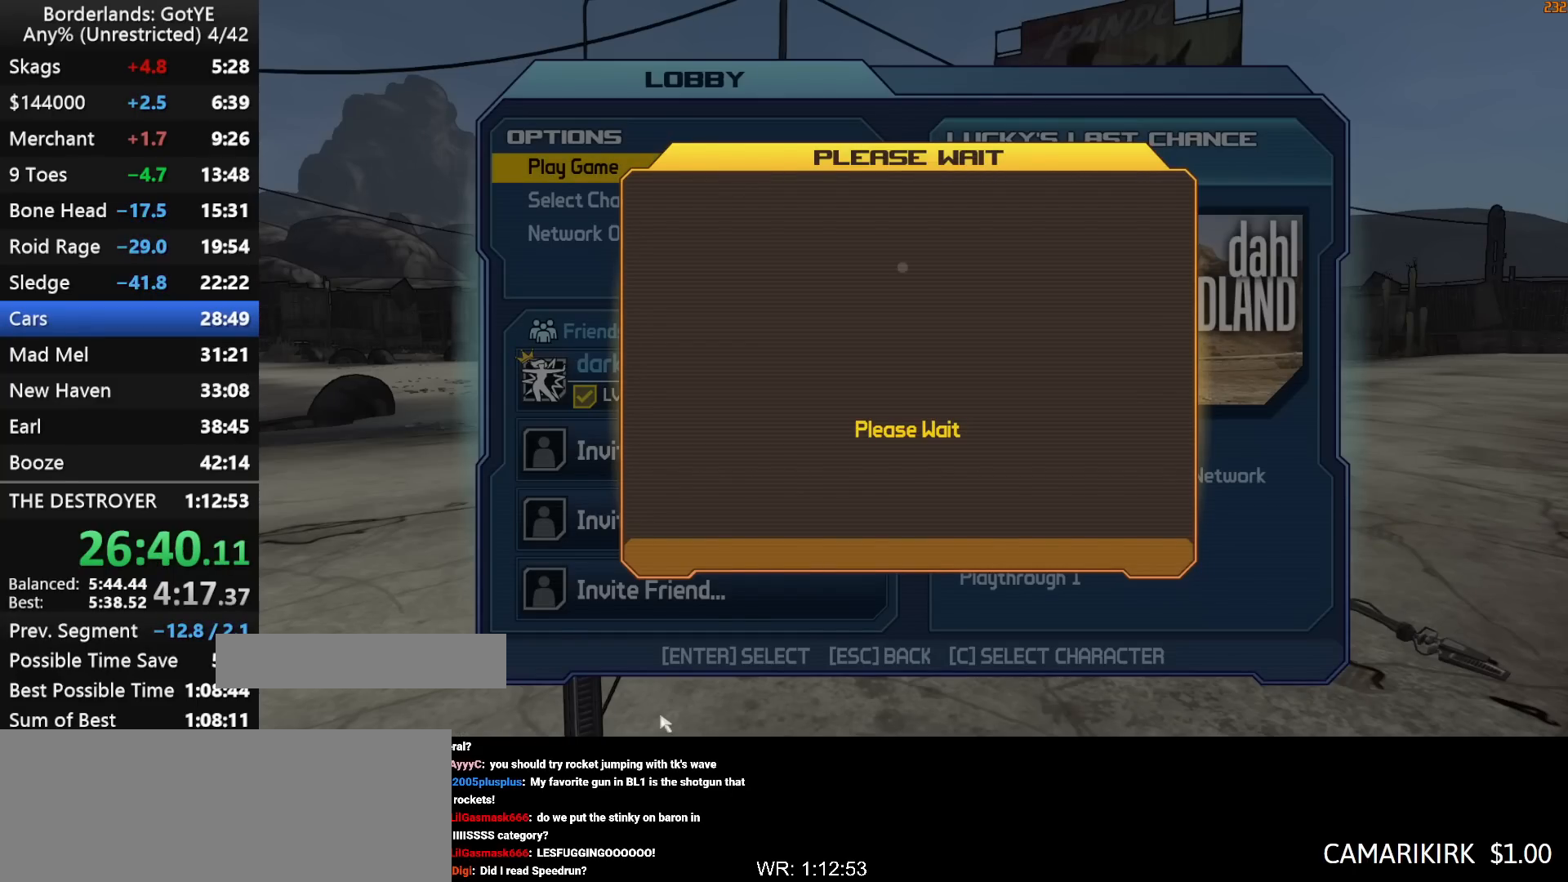
Gameplay with keyboard and mouse; each line is a JSON object with the keys held at the frame after it. "events" lists presses ("down") and releases ("up") of "1", "2", "3", "4", "a", "b", "c", "ctrl", "d", "down", "e", "escape", "f", "g", "left", "q", "r", "right", "s", "shift", "space", "t", "up", "v", "w", "x", "y" and "z" between this image and that frame as [ms after this image, input, new state], when the widget could be followed in between. No other keys are recorded. "mouse_move" is the direction in which the mouse moves at that frame (one of eight, or "still"), when it could be read. Mouse buttons are not recorded.
{"keys": [], "mouse_move": "up-left", "events": []}
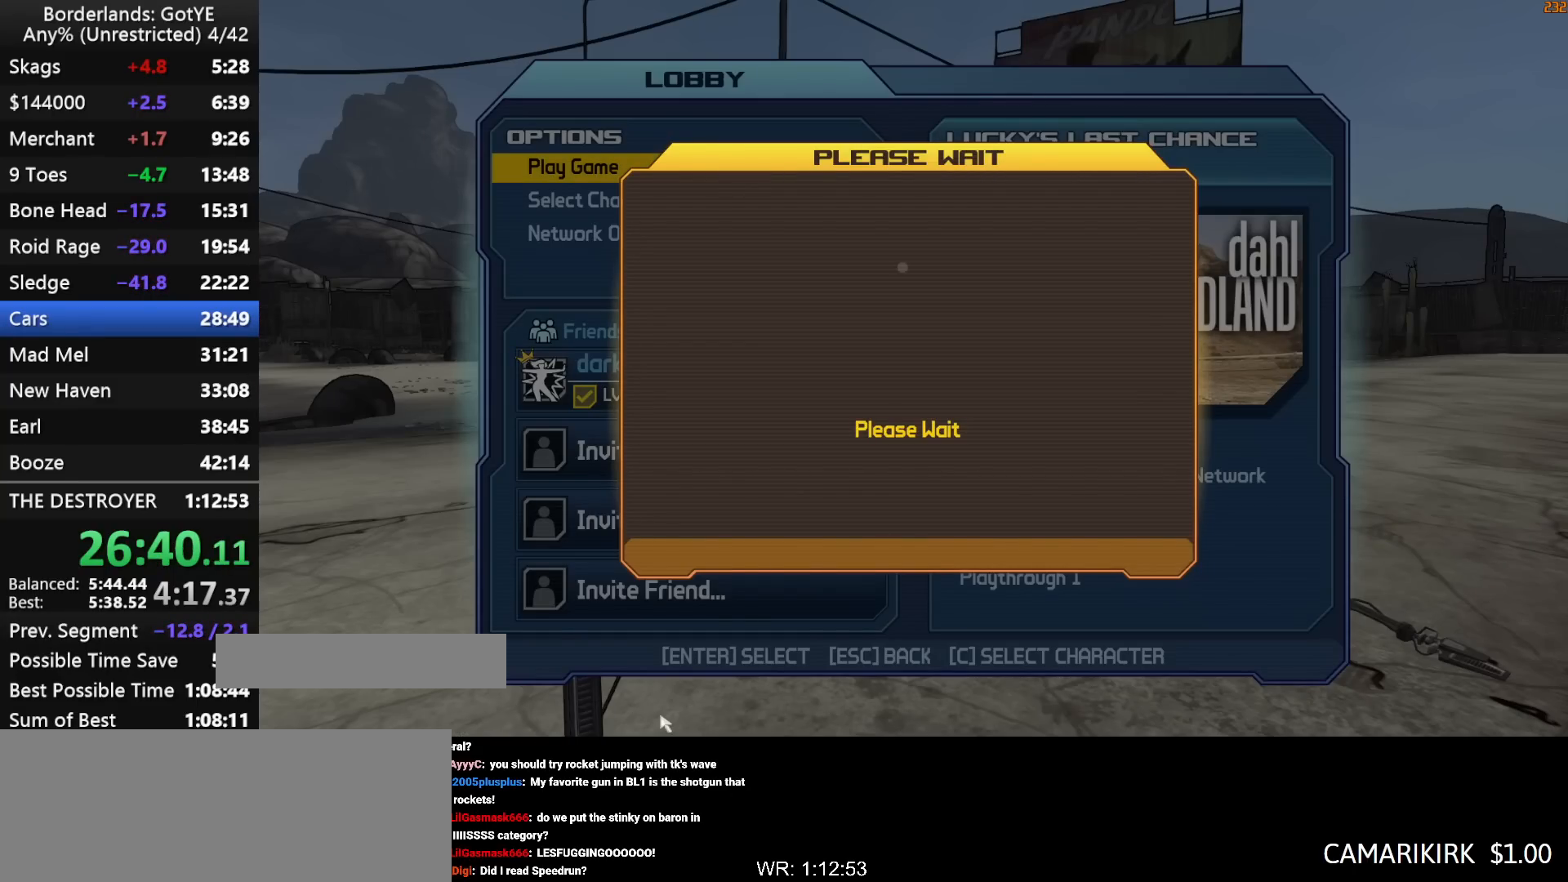
{"keys": [], "mouse_move": "still", "events": []}
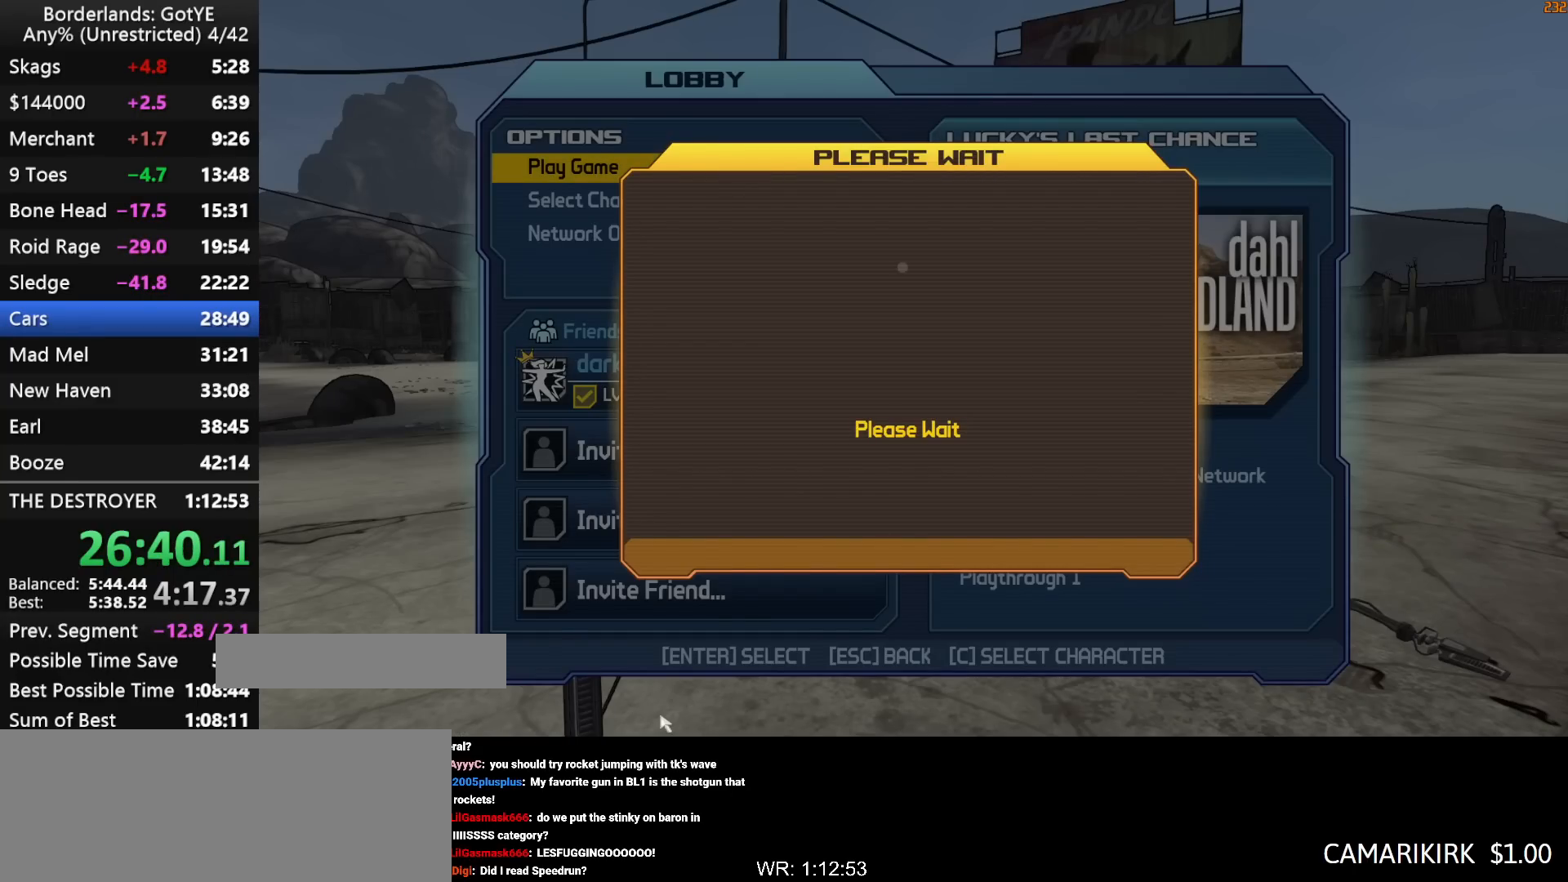
{"keys": [], "mouse_move": "still", "events": []}
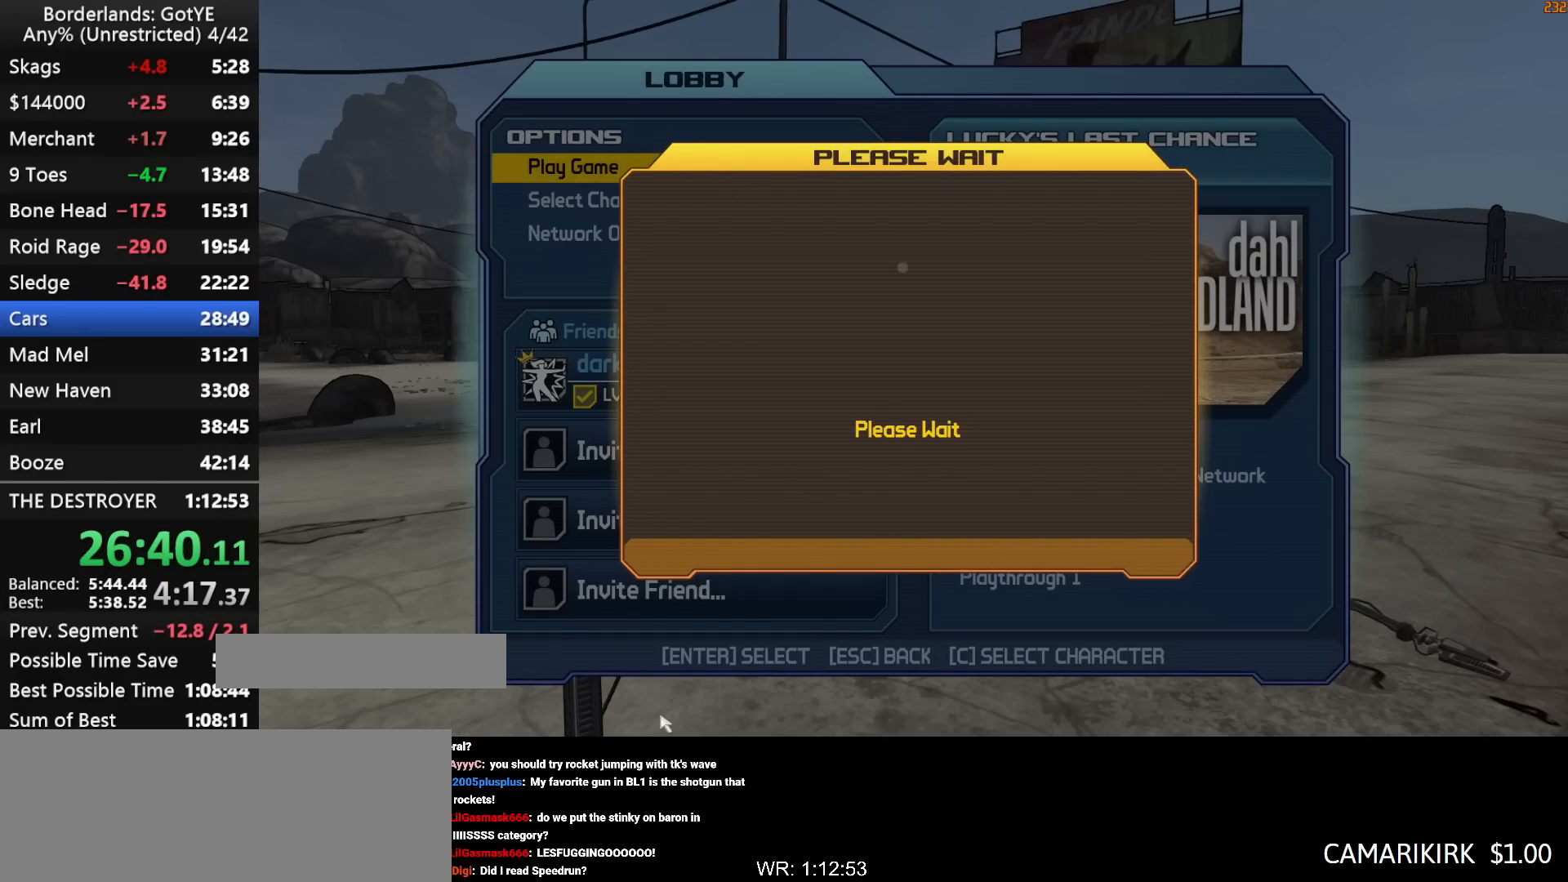
{"keys": [], "mouse_move": "still", "events": []}
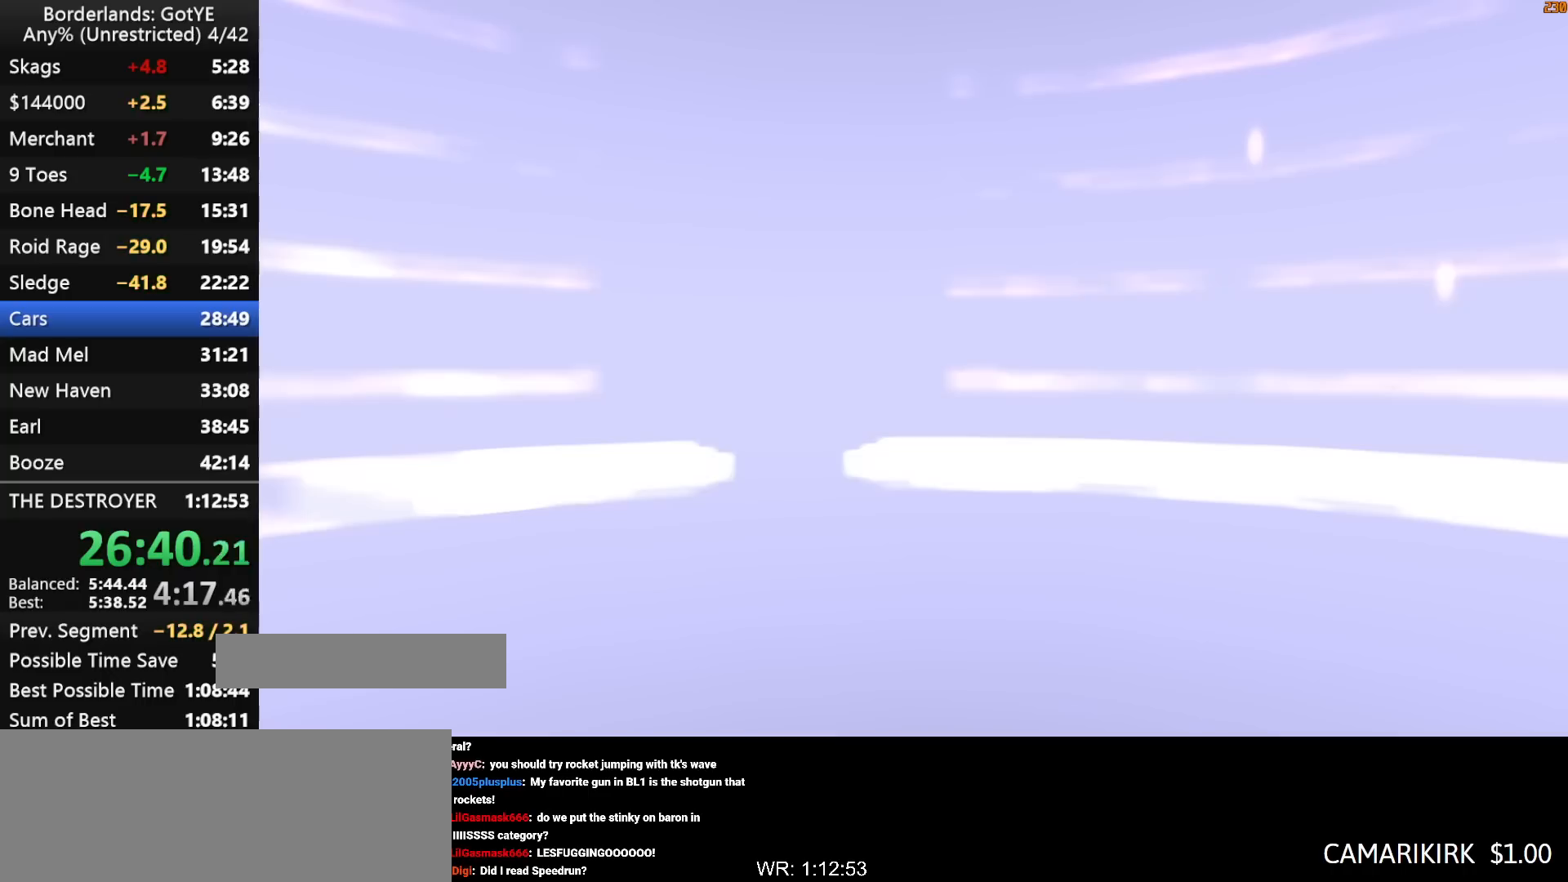
{"keys": [], "mouse_move": "still", "events": []}
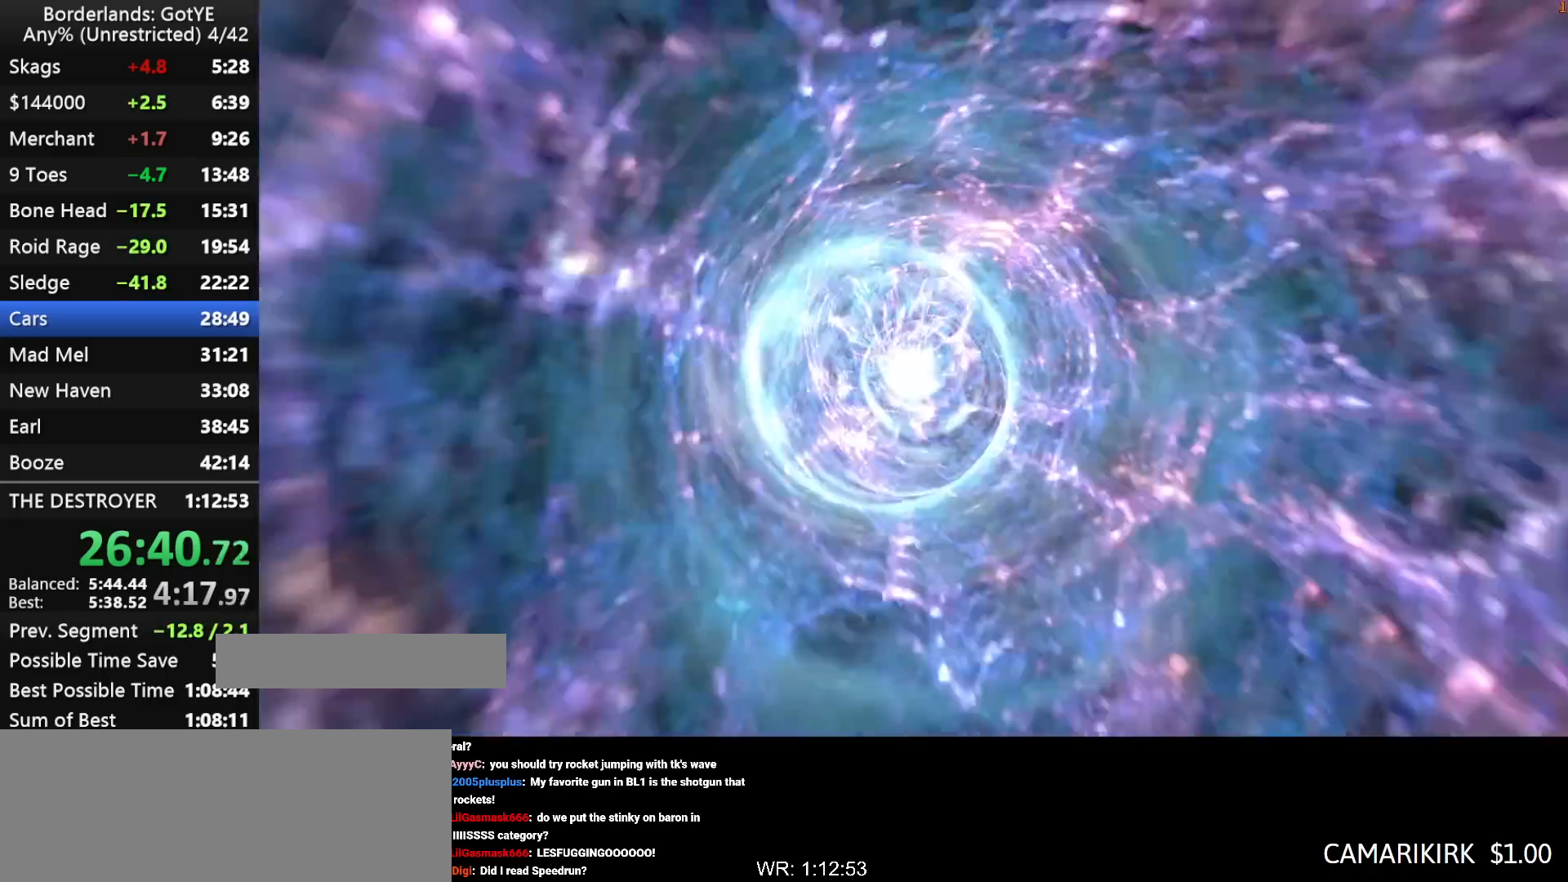
{"keys": [], "mouse_move": "still", "events": []}
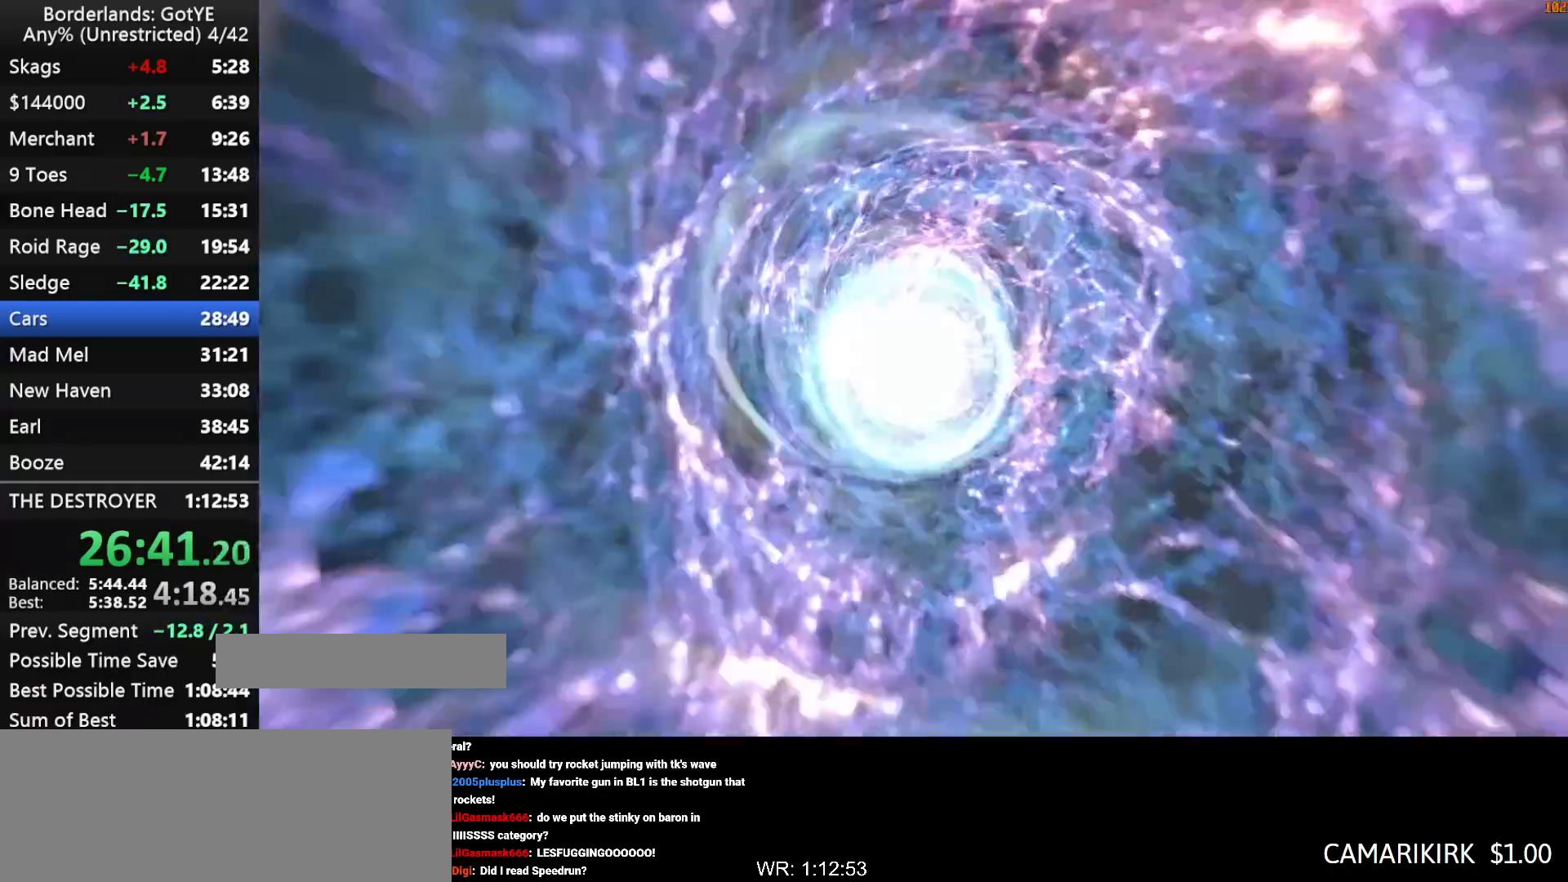
{"keys": [], "mouse_move": "still", "events": []}
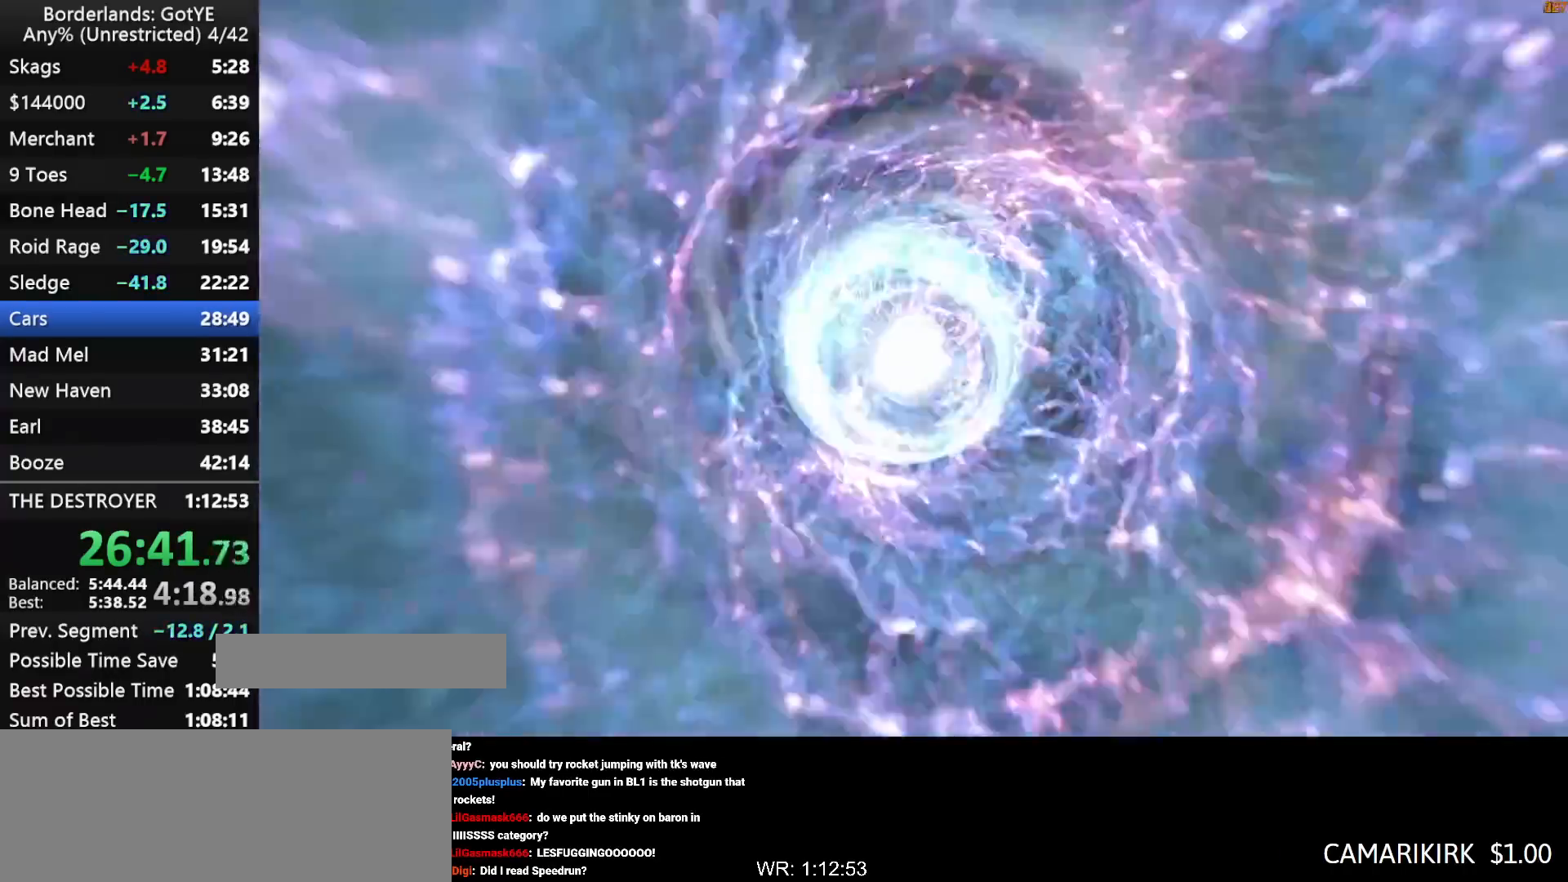
{"keys": [], "mouse_move": "still", "events": []}
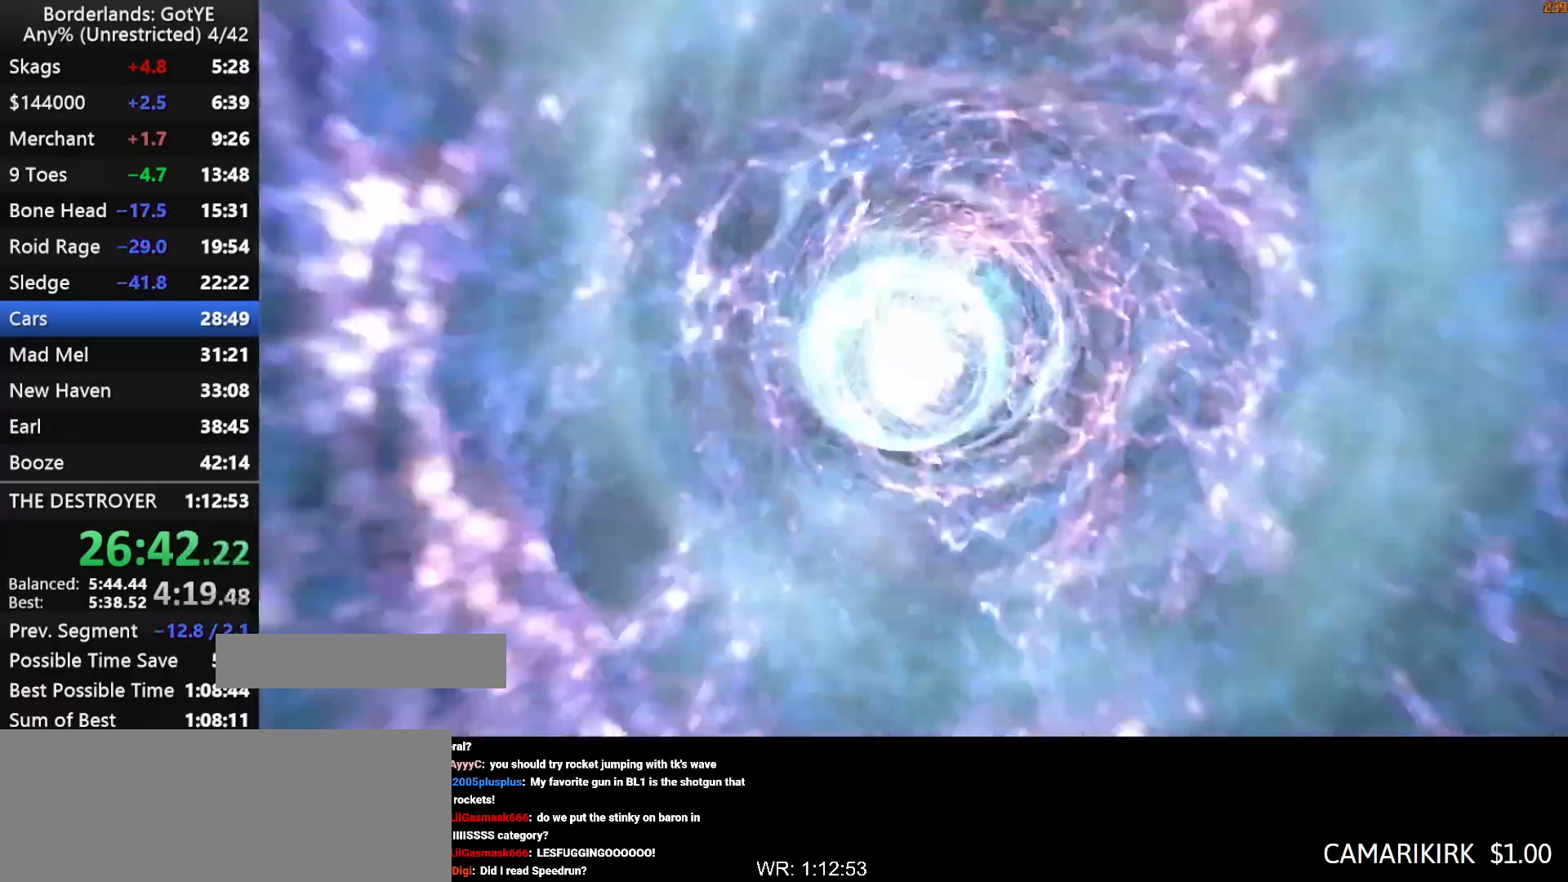
{"keys": [], "mouse_move": "still", "events": []}
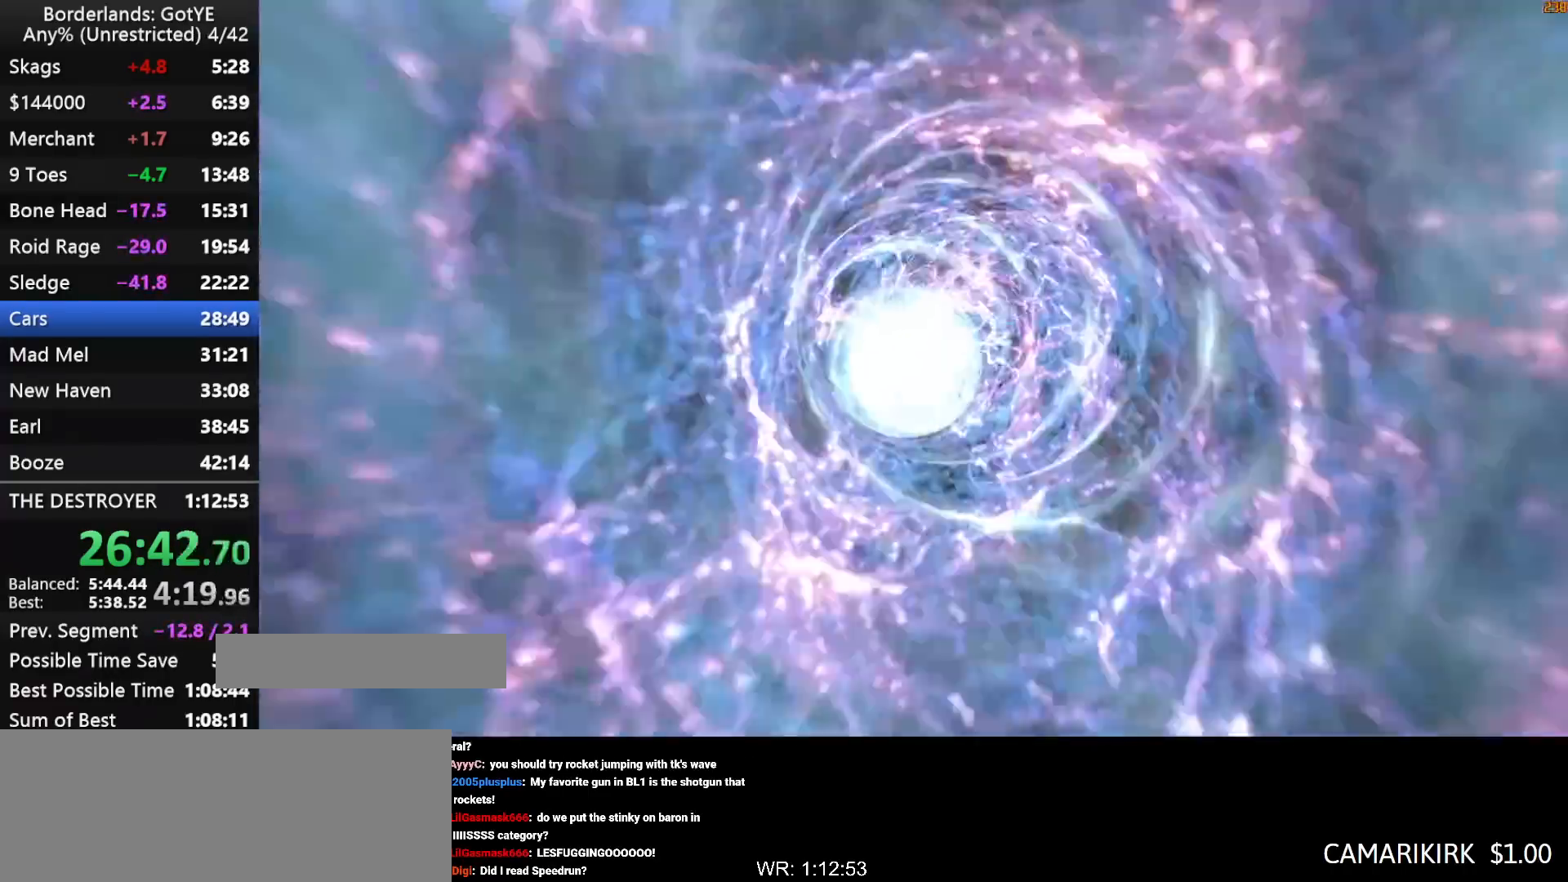
{"keys": [], "mouse_move": "still", "events": [[217, "shift", "down"], [367, "shift", "up"]]}
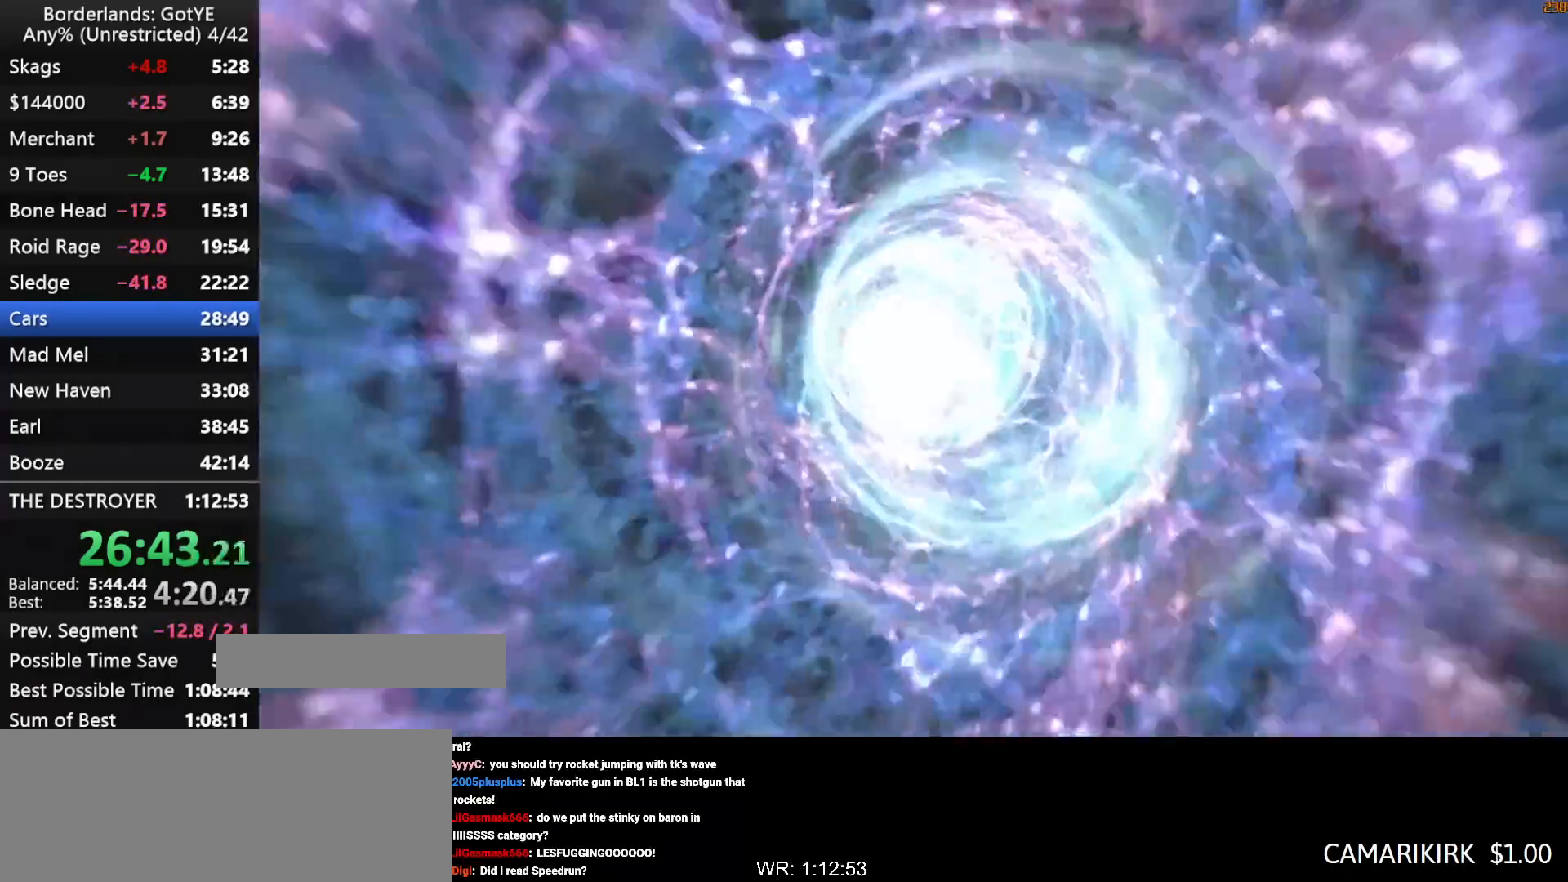
{"keys": [], "mouse_move": "still", "events": []}
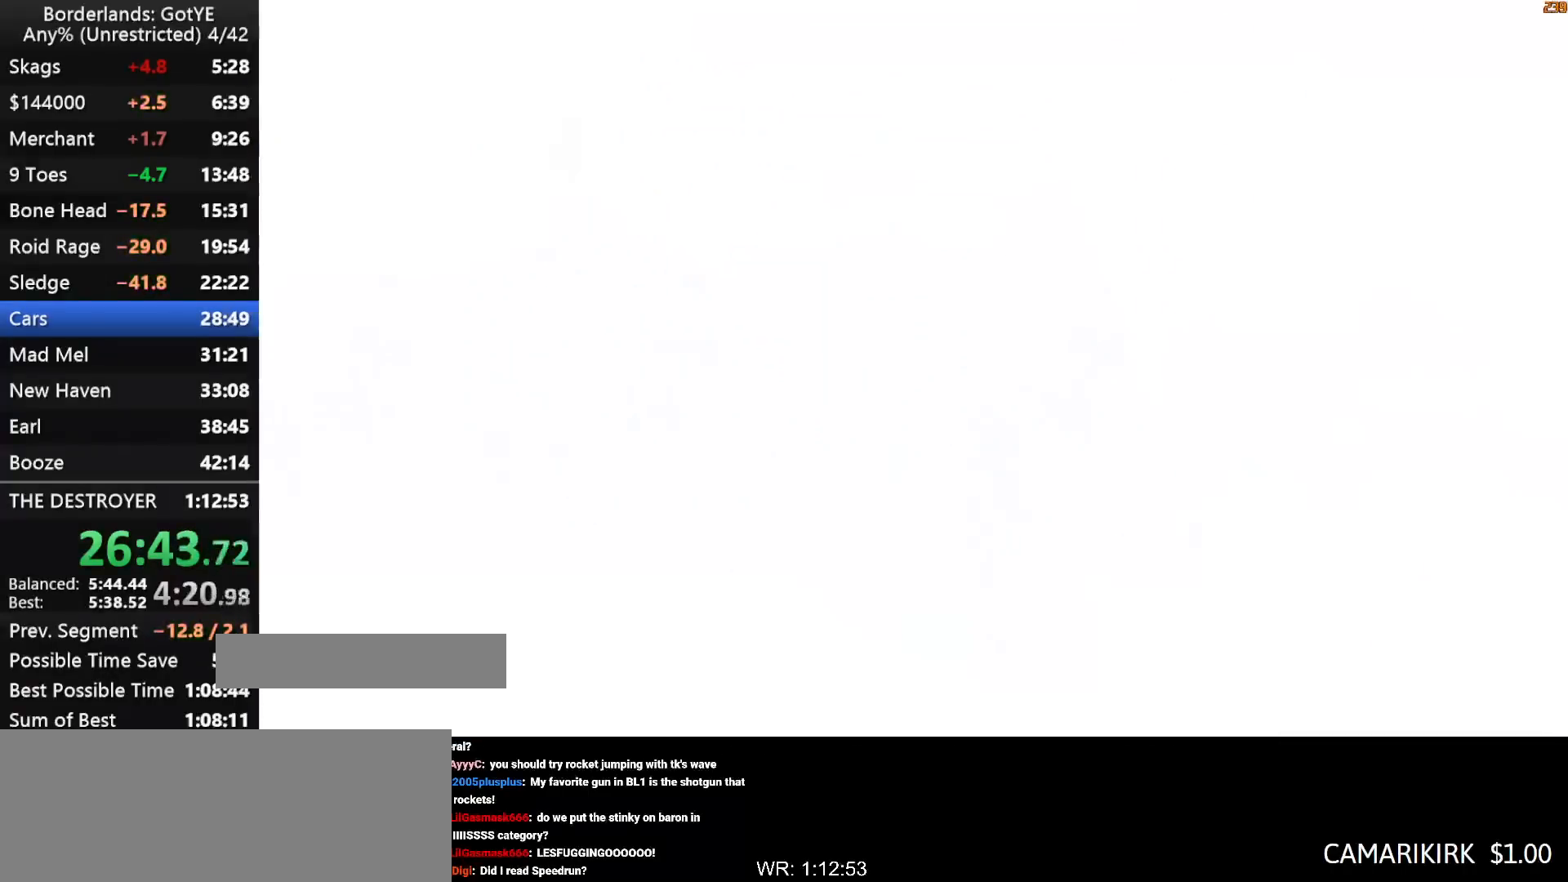
{"keys": ["d", "shift", "w"], "mouse_move": "right", "events": [[250, "d", "down"], [433, "w", "down"], [483, "shift", "down"]]}
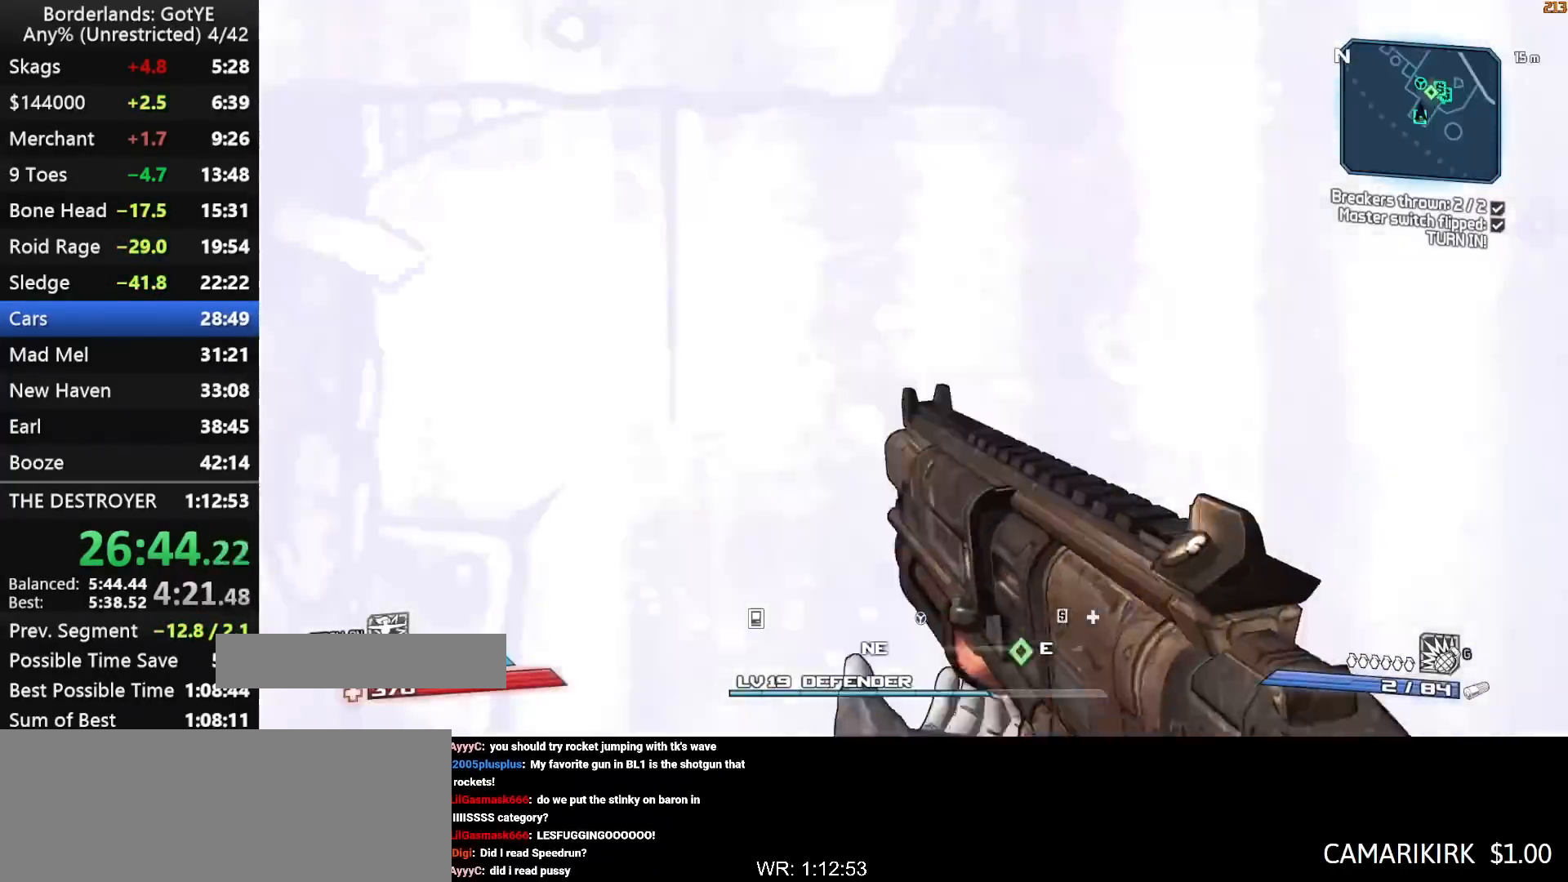
{"keys": ["d", "shift", "w"], "mouse_move": "still", "events": [[33, "d", "up"], [367, "d", "down"]]}
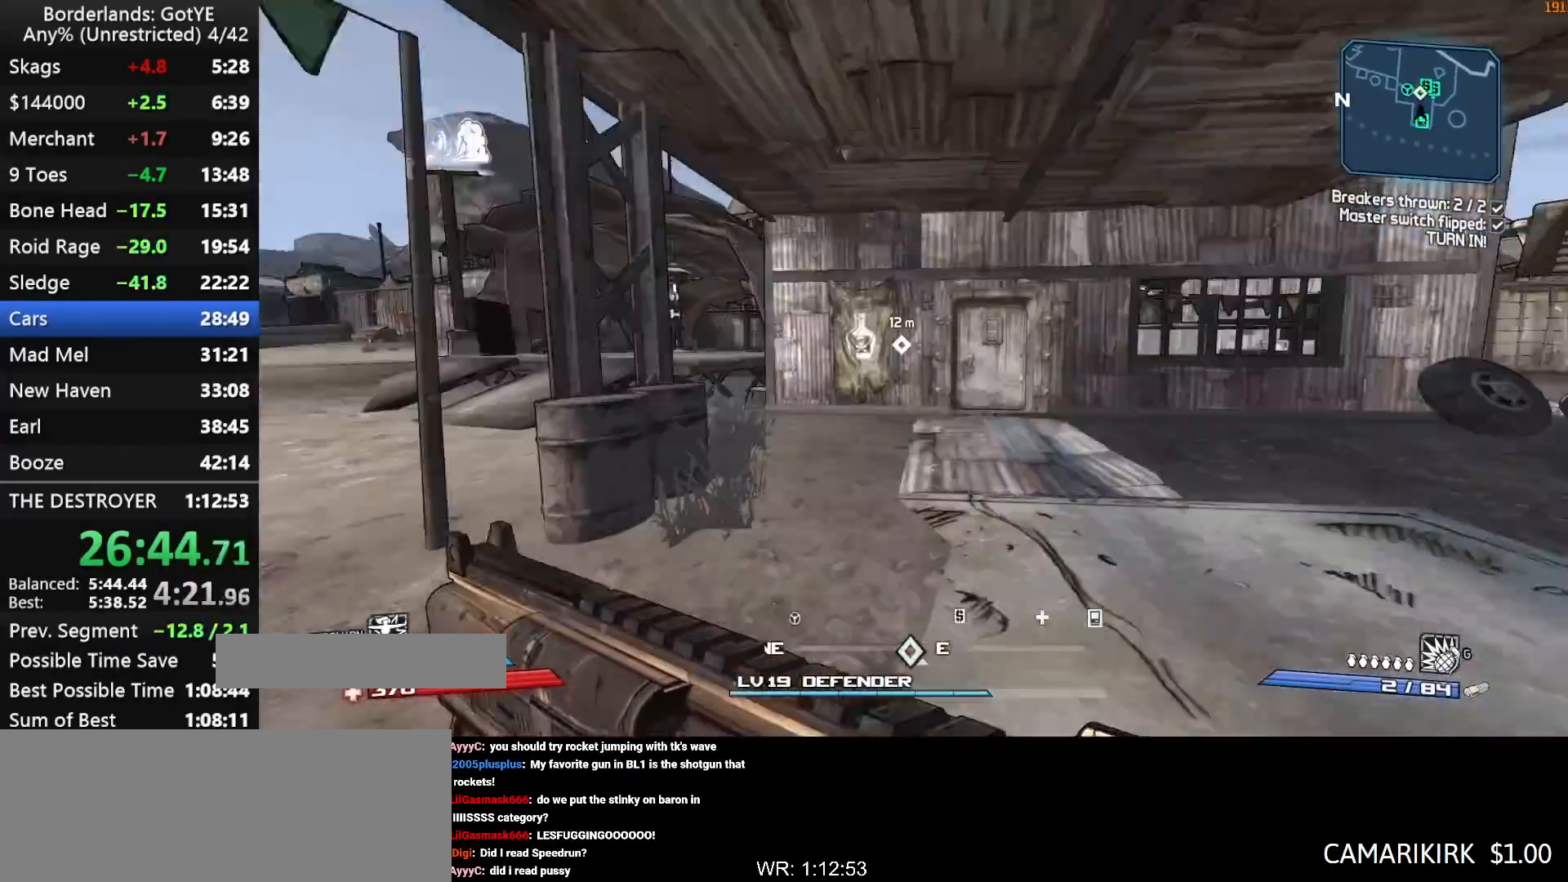
{"keys": ["e", "shift", "w"], "mouse_move": "left", "events": [[133, "d", "up"], [467, "e", "down"]]}
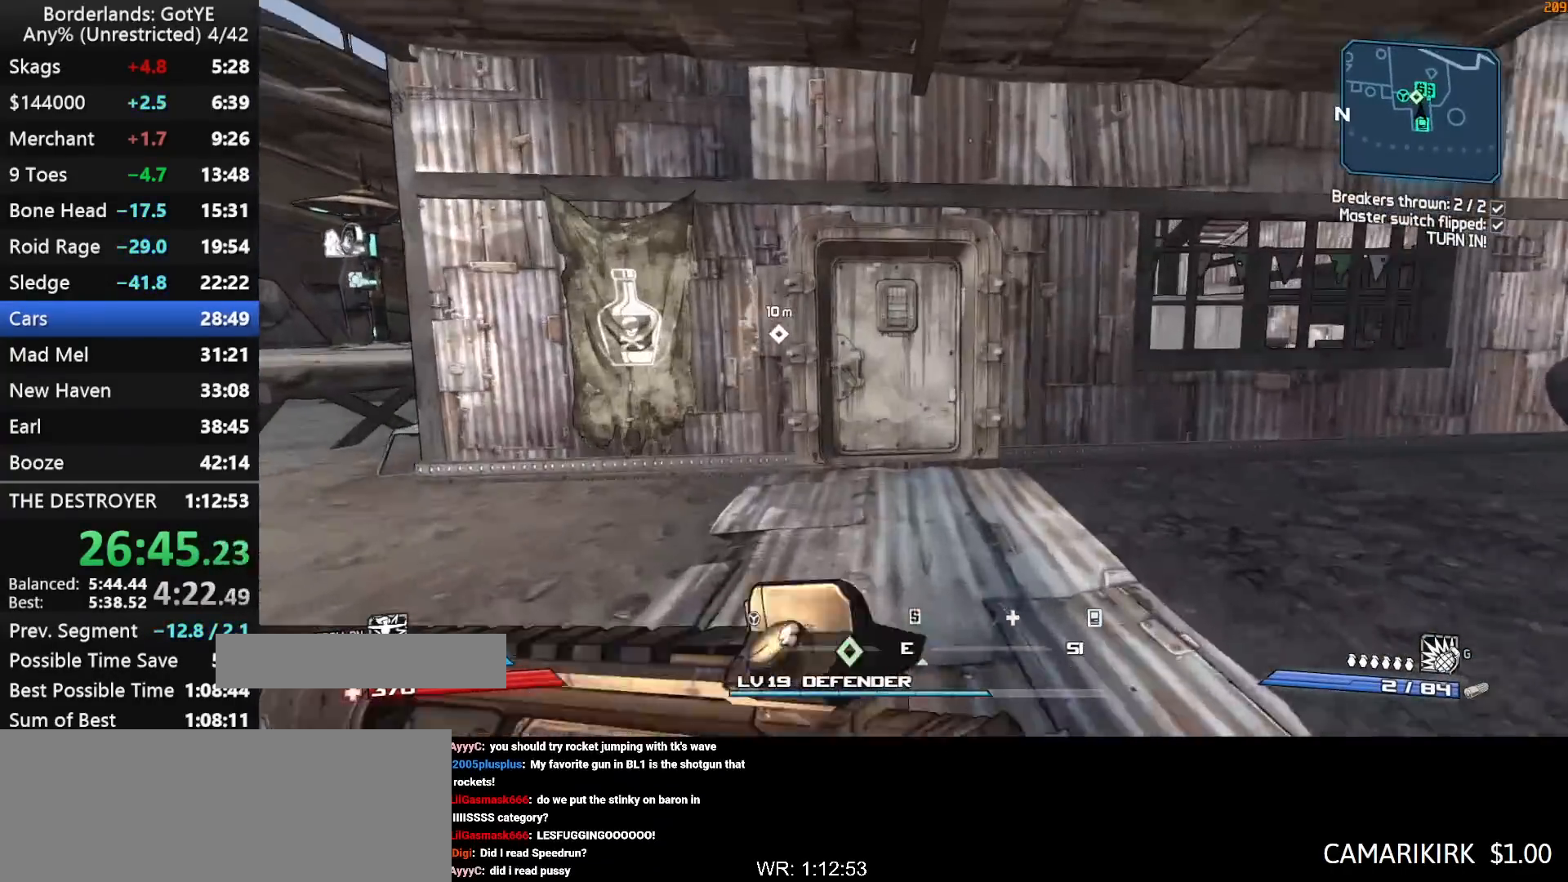
{"keys": ["w"], "mouse_move": "still", "events": [[17, "e", "up"], [67, "shift", "up"], [117, "e", "down"], [200, "e", "up"], [250, "e", "down"], [350, "e", "up"], [400, "e", "down"], [483, "e", "up"]]}
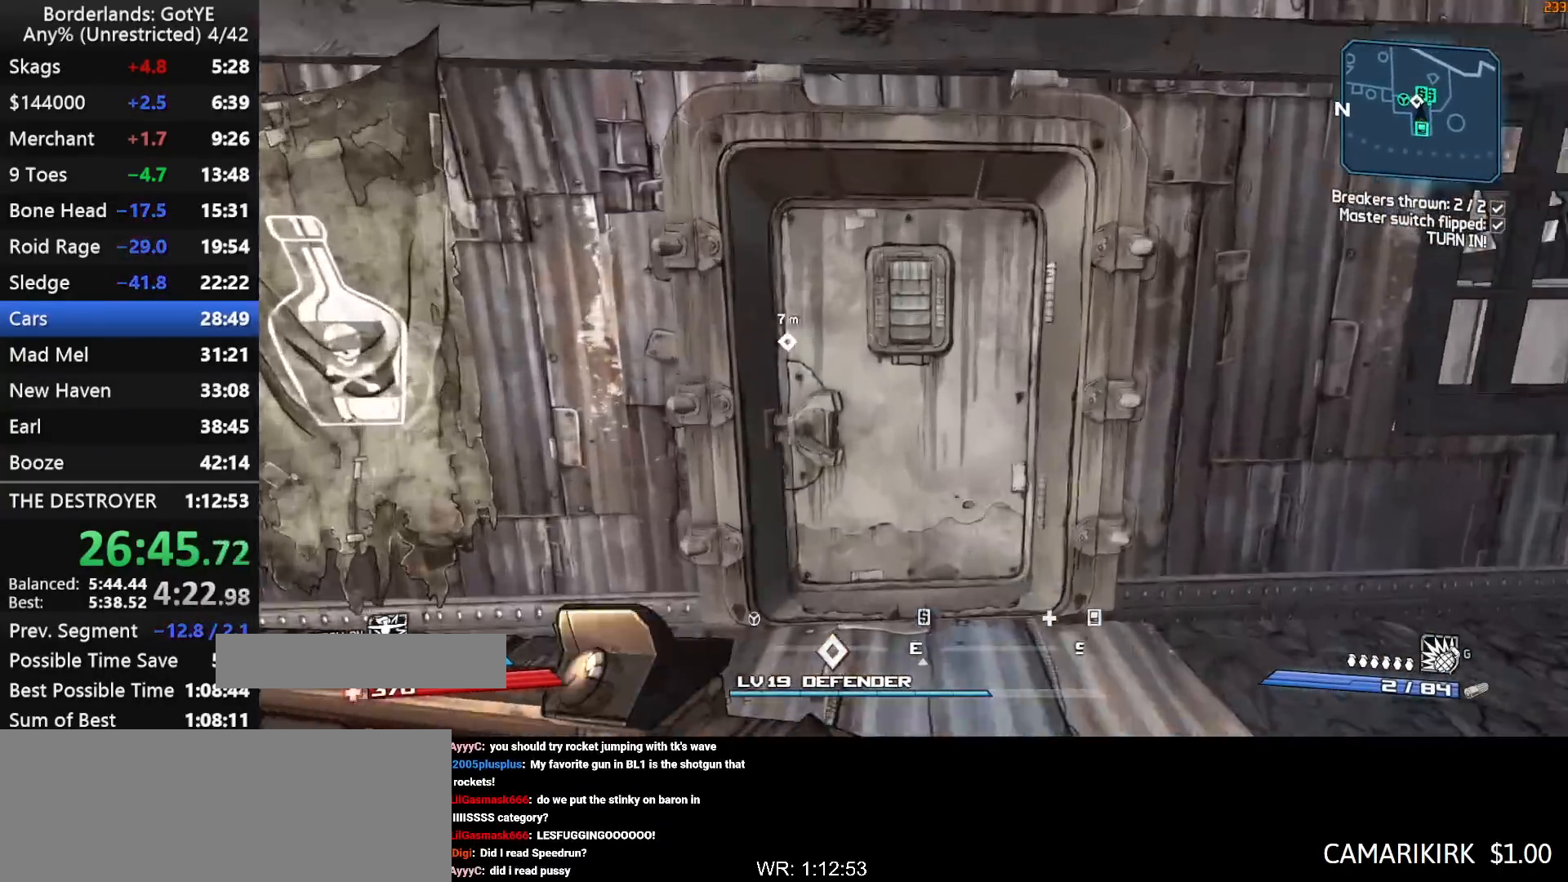
{"keys": ["w"], "mouse_move": "still", "events": [[83, "e", "down"], [133, "e", "up"], [167, "a", "down"], [217, "e", "down"], [267, "a", "up"], [317, "e", "up"]]}
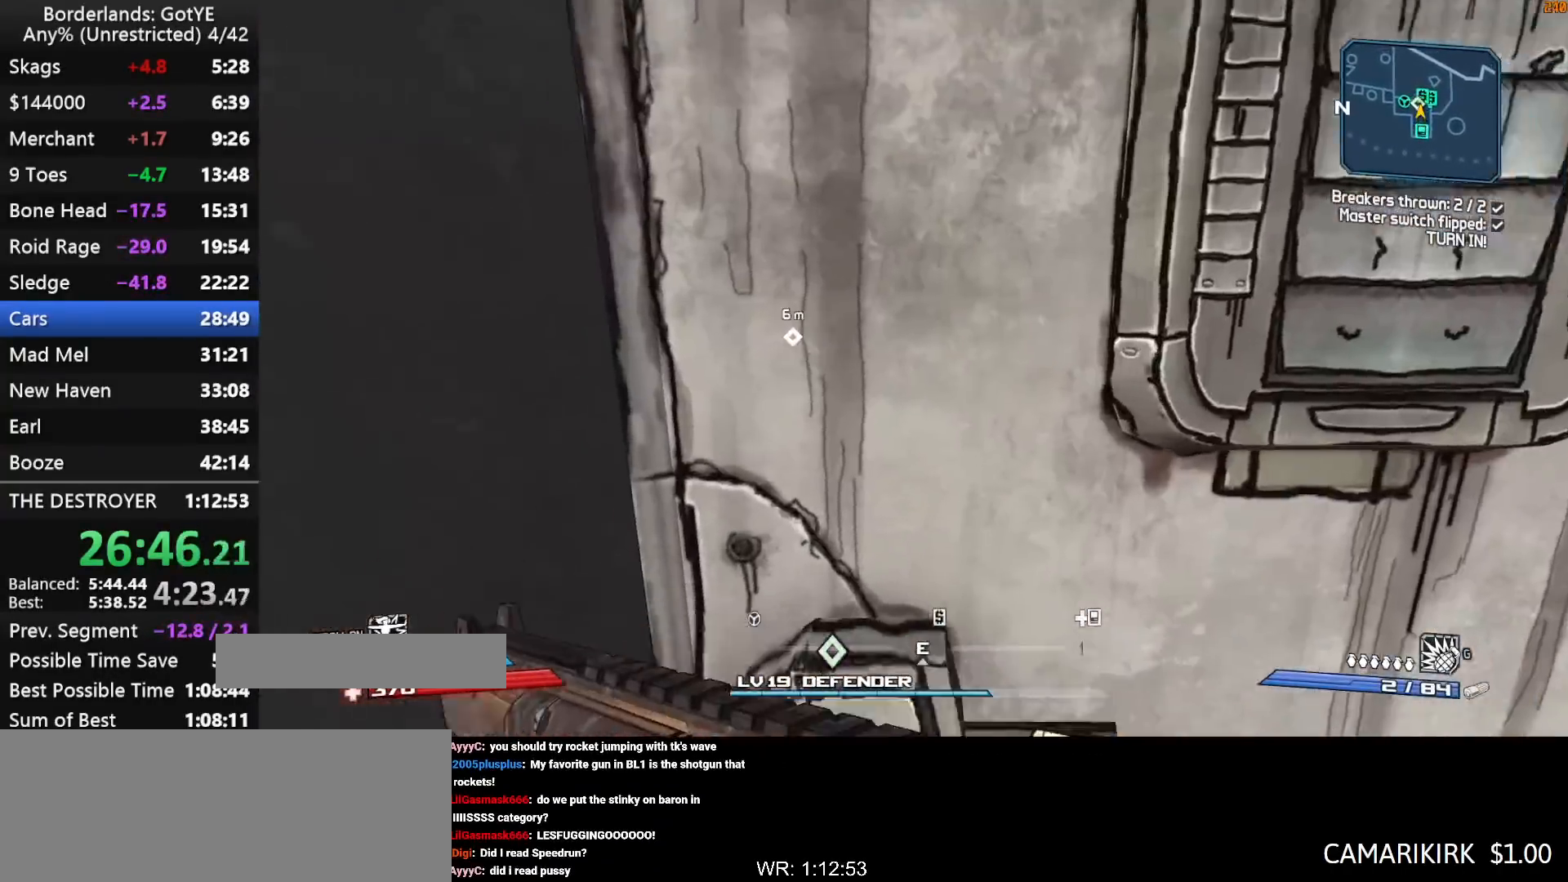
{"keys": ["d", "w"], "mouse_move": "still", "events": [[467, "d", "down"]]}
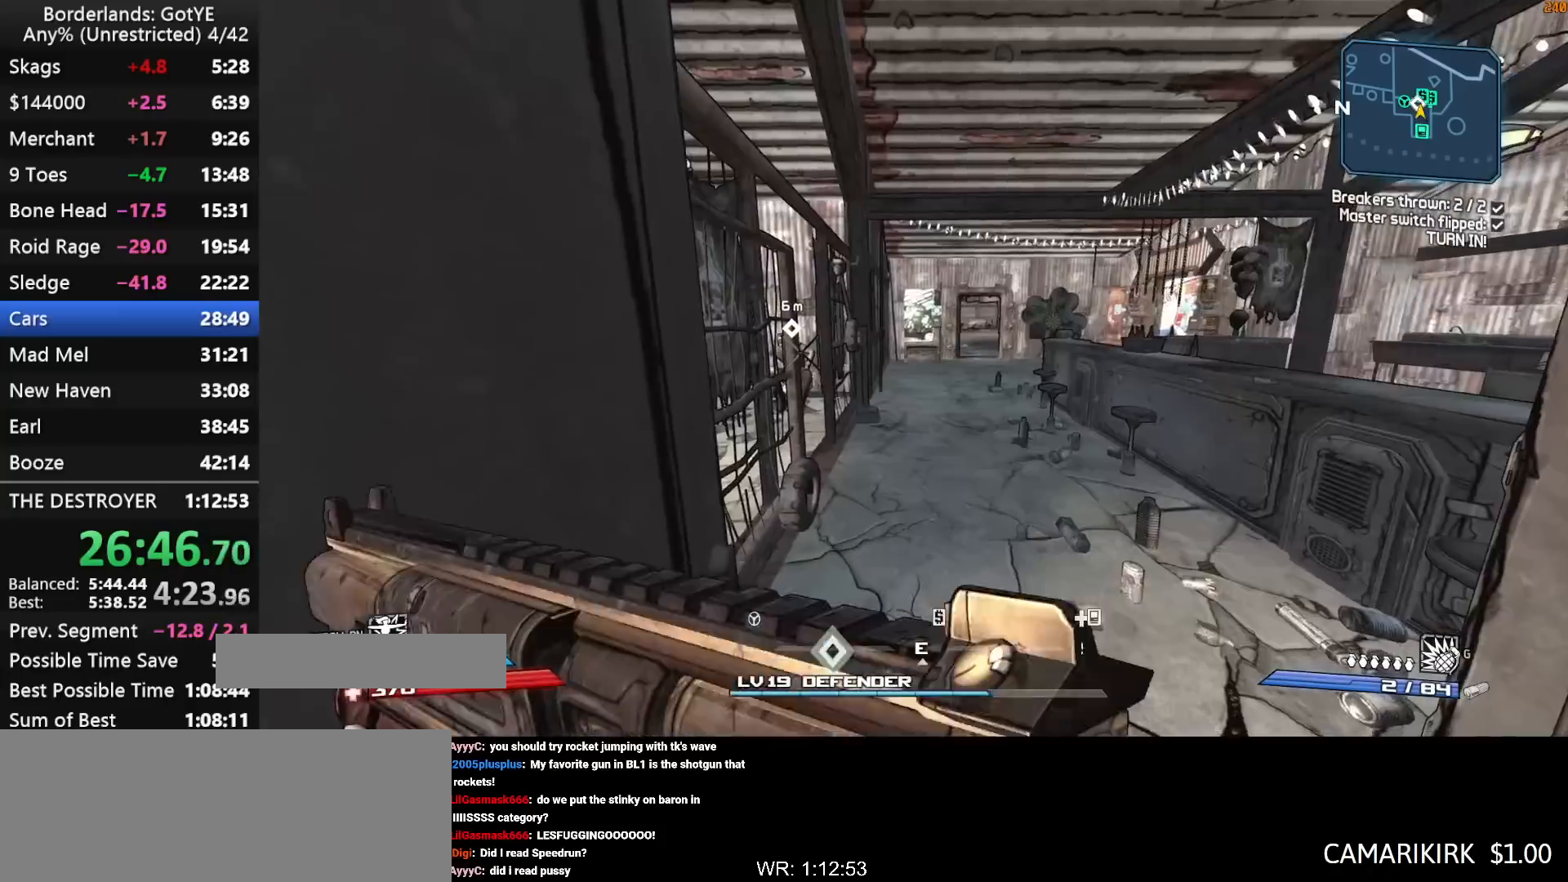
{"keys": ["w"], "mouse_move": "down-left", "events": [[67, "d", "up"]]}
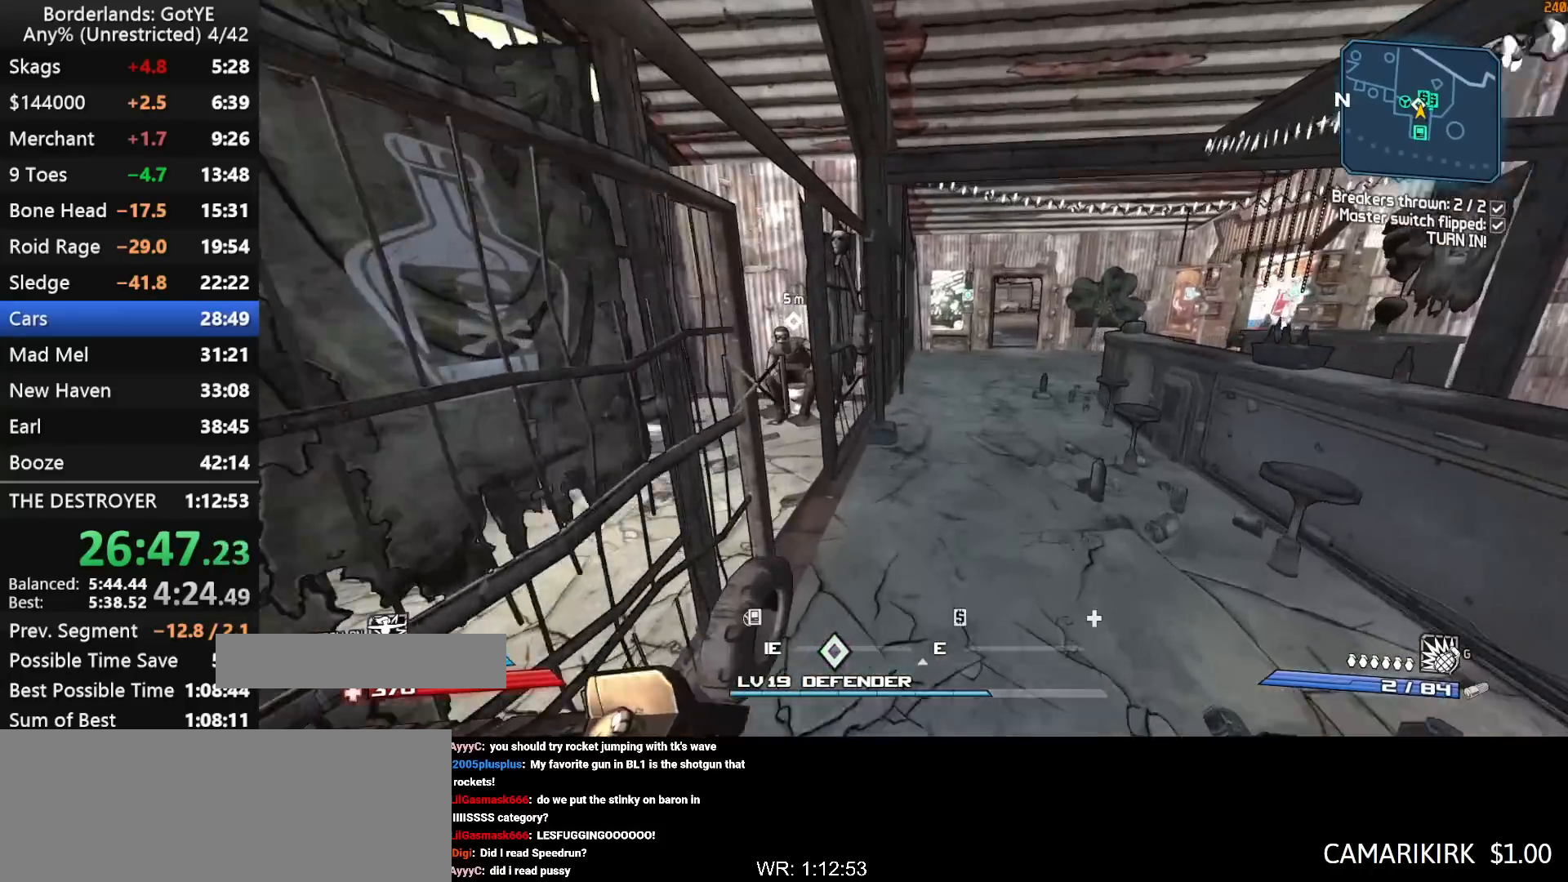
{"keys": ["e"], "mouse_move": "left", "events": [[217, "a", "down"], [367, "w", "up"], [400, "a", "up"], [500, "e", "down"]]}
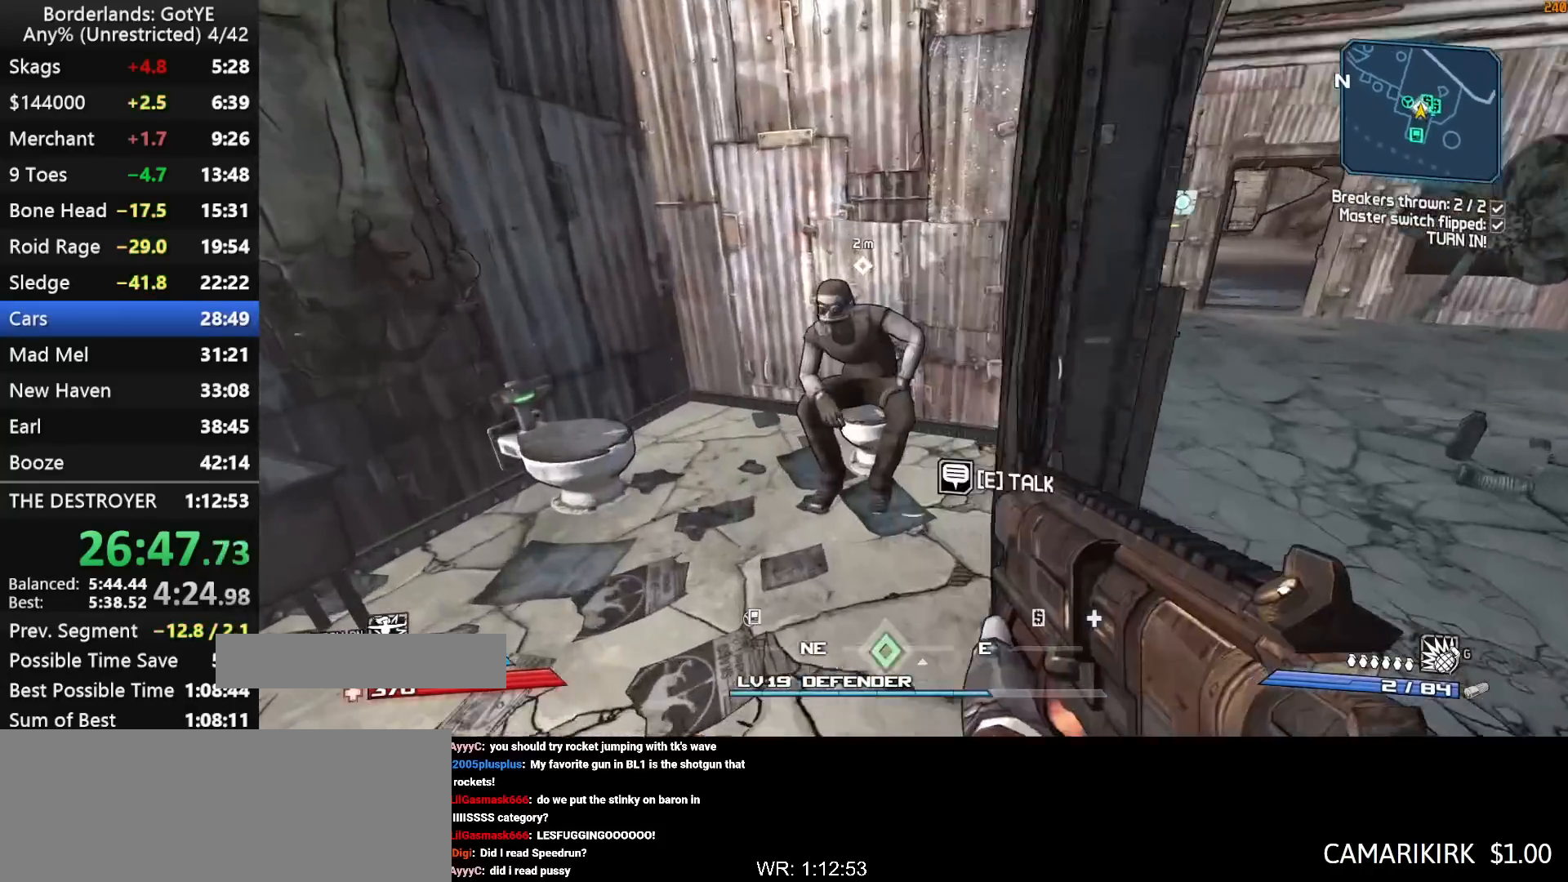
{"keys": [], "mouse_move": "still", "events": [[100, "e", "up"], [183, "e", "down"], [233, "e", "up"], [283, "e", "down"], [333, "e", "up"]]}
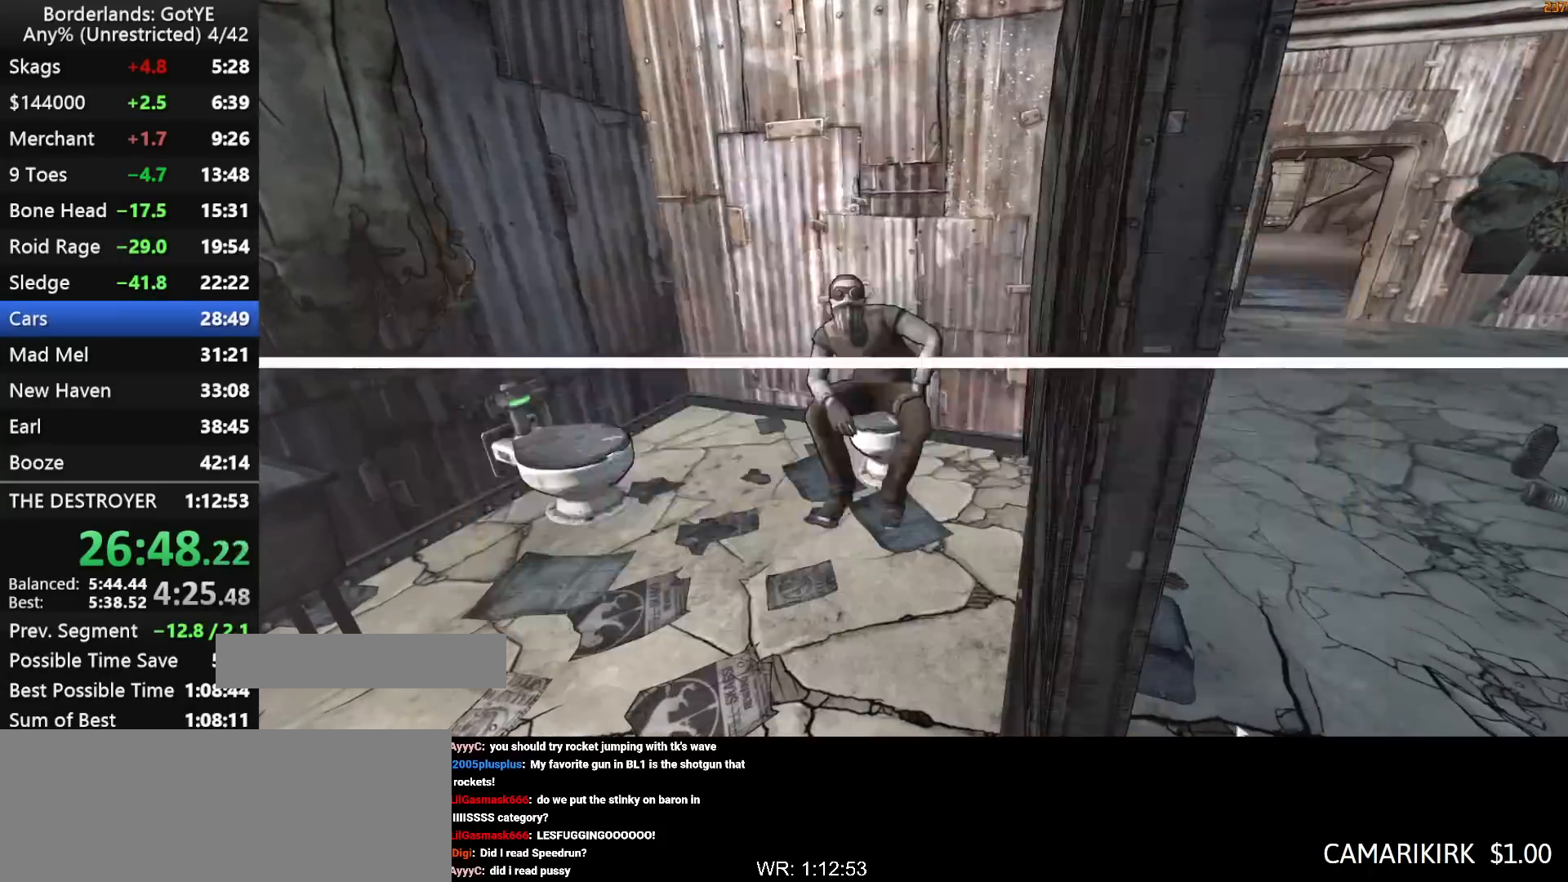
{"keys": ["d"], "mouse_move": "right", "events": [[433, "d", "down"]]}
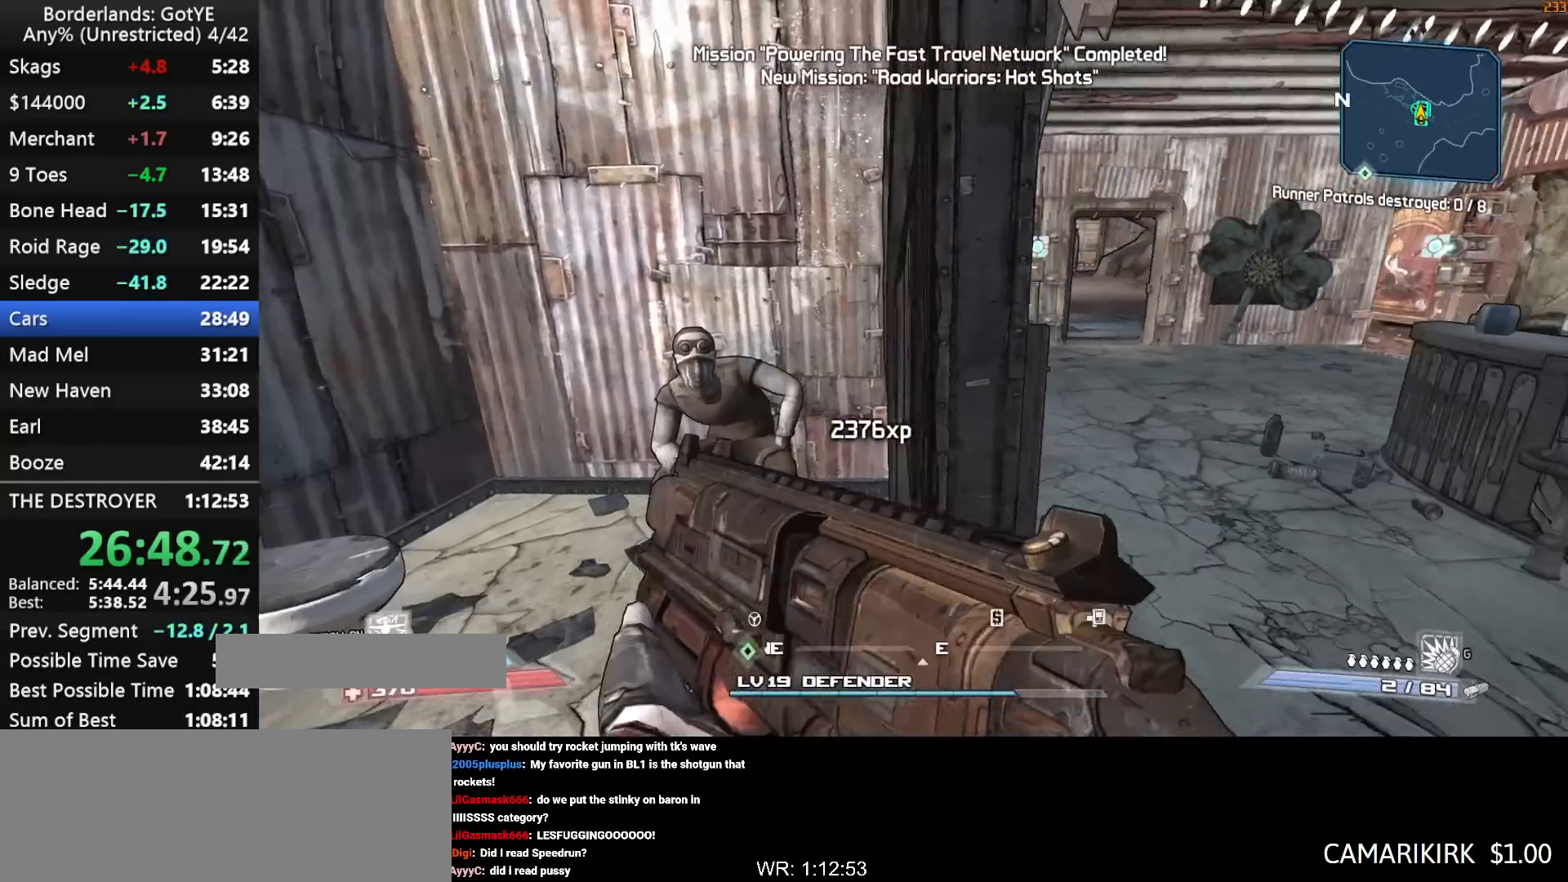
{"keys": ["d", "shift", "w"], "mouse_move": "left", "events": [[83, "w", "down"], [167, "shift", "down"], [267, "d", "up"], [500, "d", "down"]]}
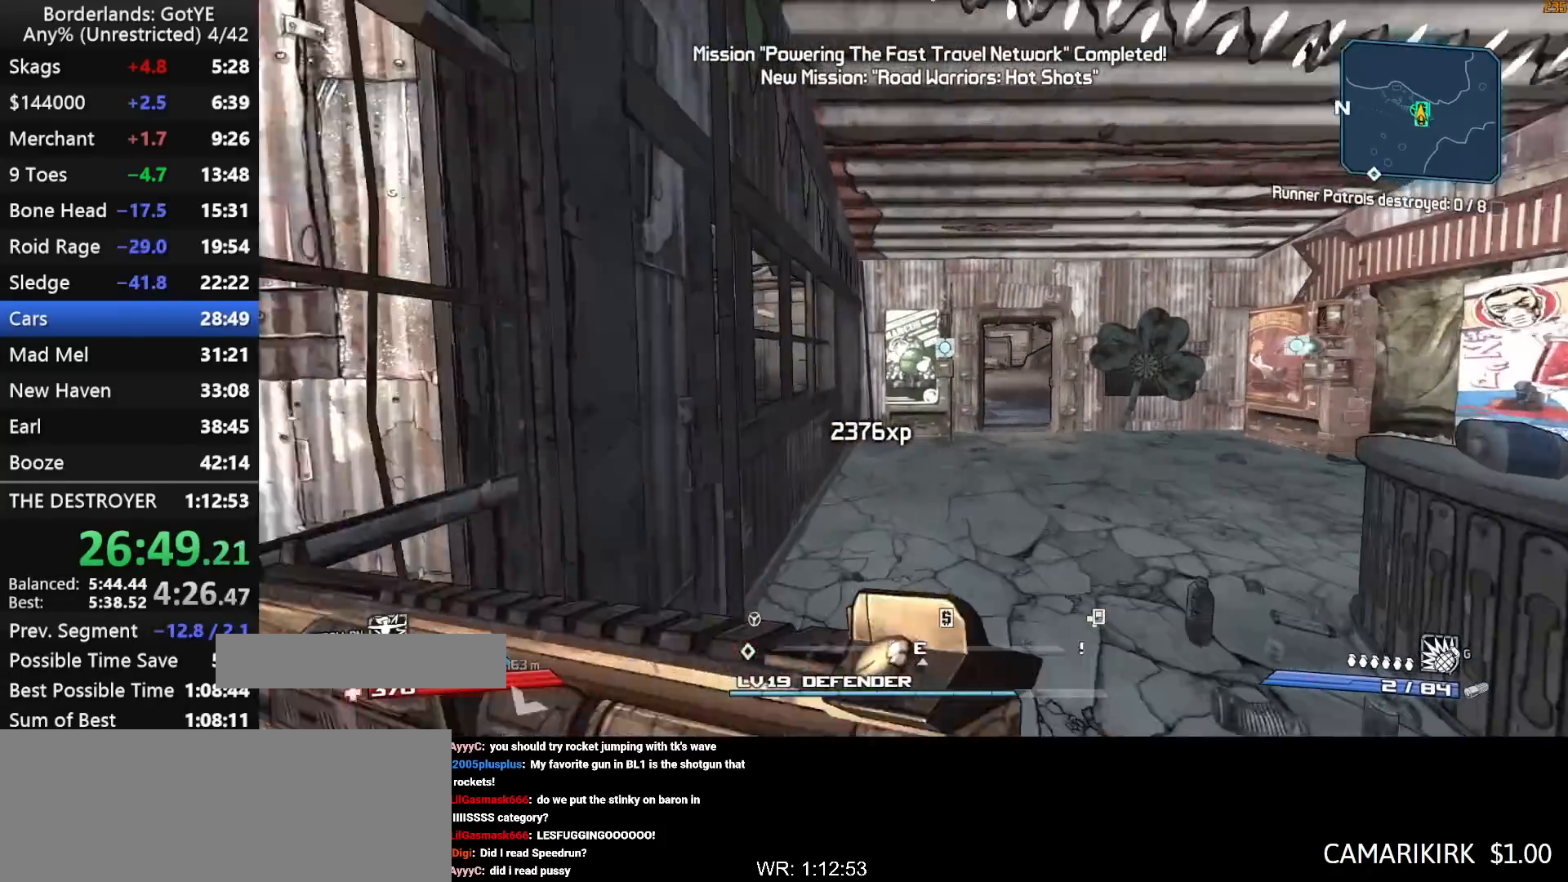
{"keys": ["w"], "mouse_move": "still", "events": [[50, "d", "up"], [50, "shift", "up"]]}
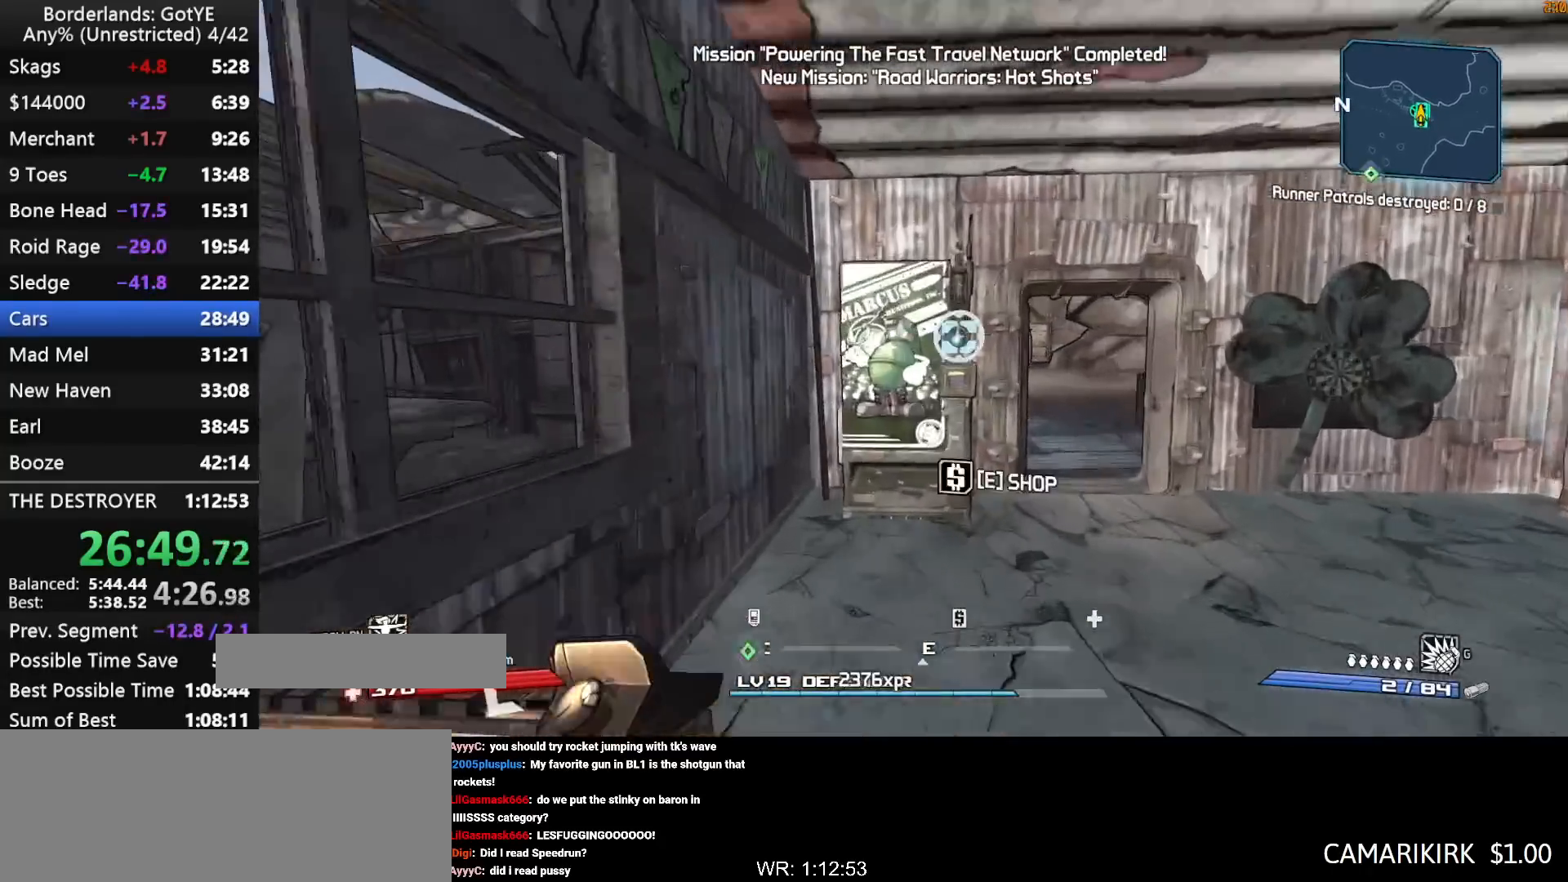
{"keys": [], "mouse_move": "left", "events": [[67, "e", "down"], [67, "w", "up"], [117, "e", "up"]]}
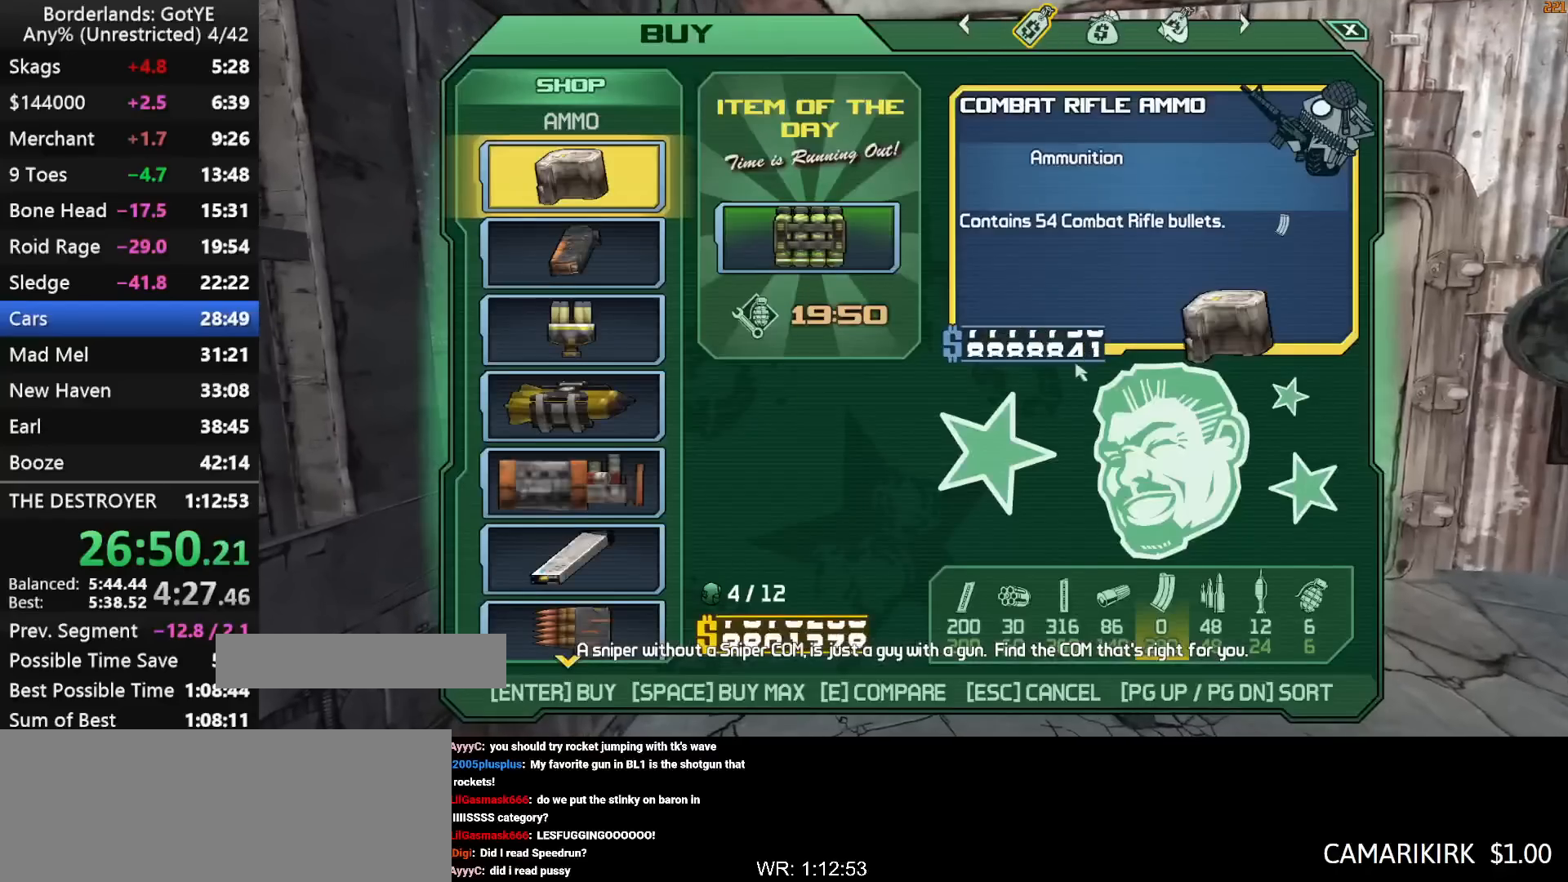
{"keys": [], "mouse_move": "still", "events": []}